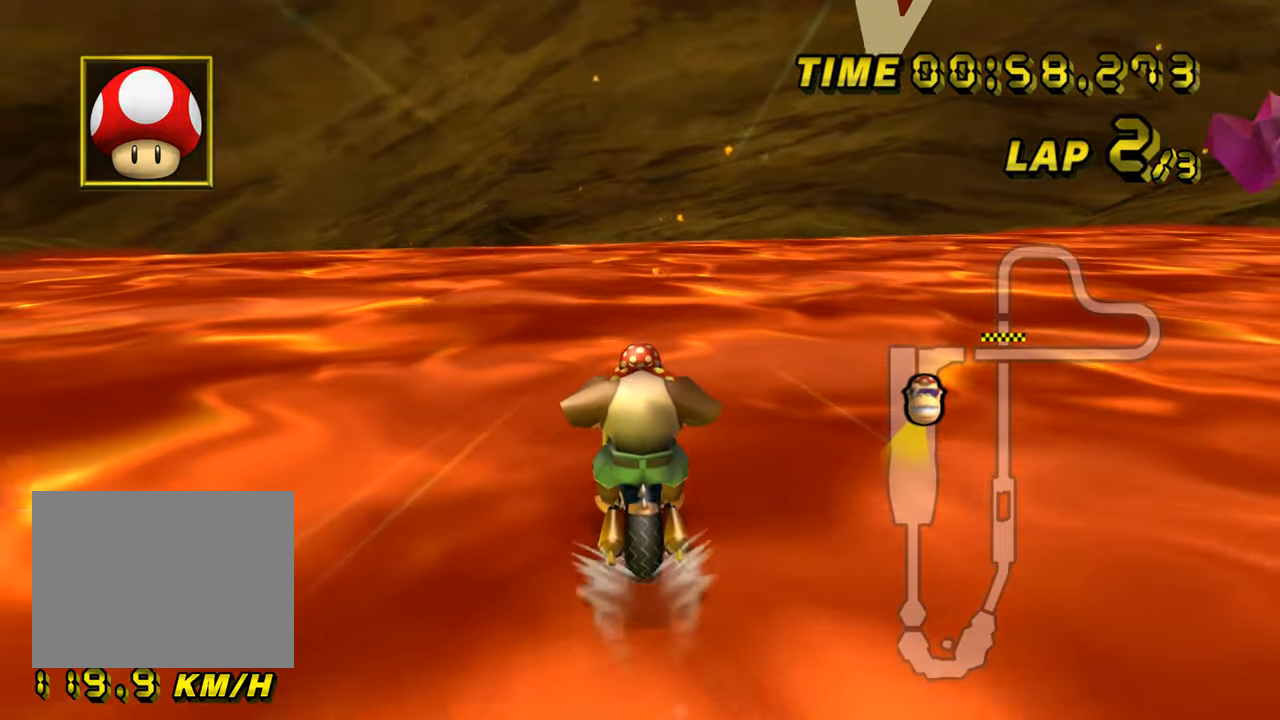
Gameplay with a controller (Nintendo layout); each line is a JSON object with the inputs held at the frame after it. "events" lists button and stick changes between this image and that frame as [ms after this image, input, new state], when the widget could be followed in between. Not read: B C_DOWN C_LEFT C_RIGHT C_UP L3 R3 Z.
{"buttons": ["A", "R1"], "left_stick": "center", "events": [[350, "R1", "down"]]}
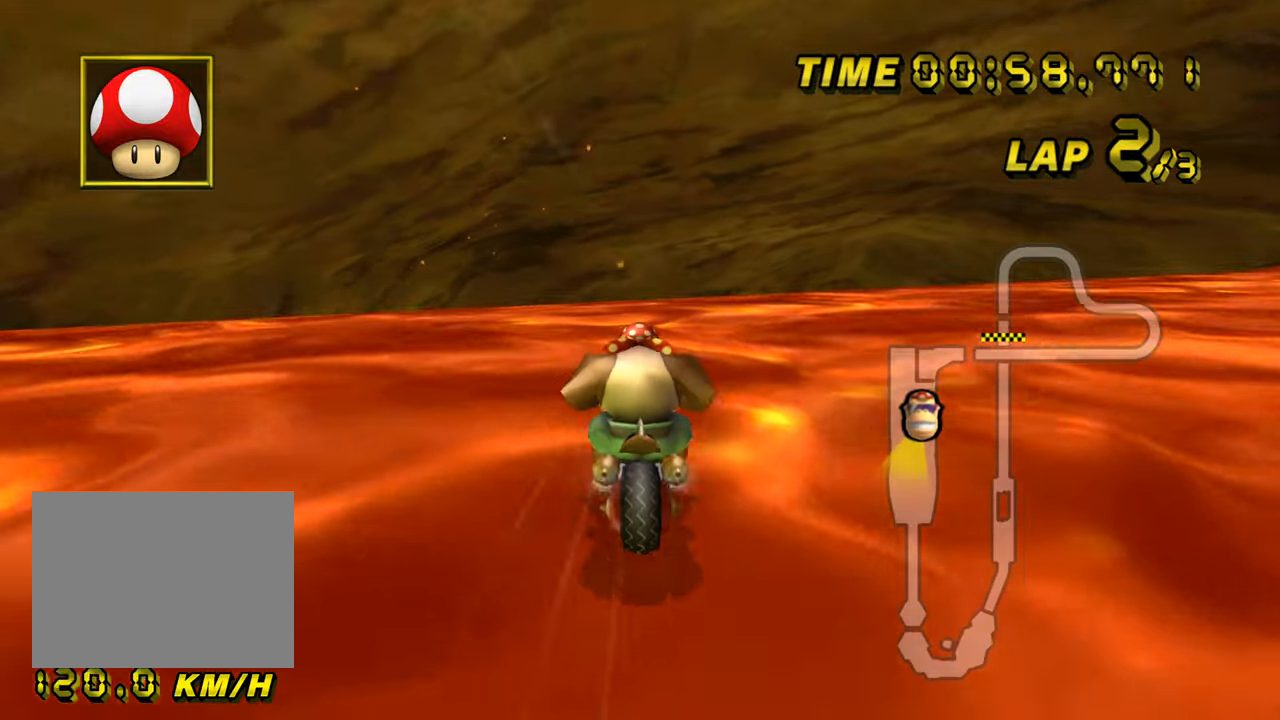
{"buttons": ["A", "R1"], "left_stick": "left", "events": [[33, "left_stick", "left"]]}
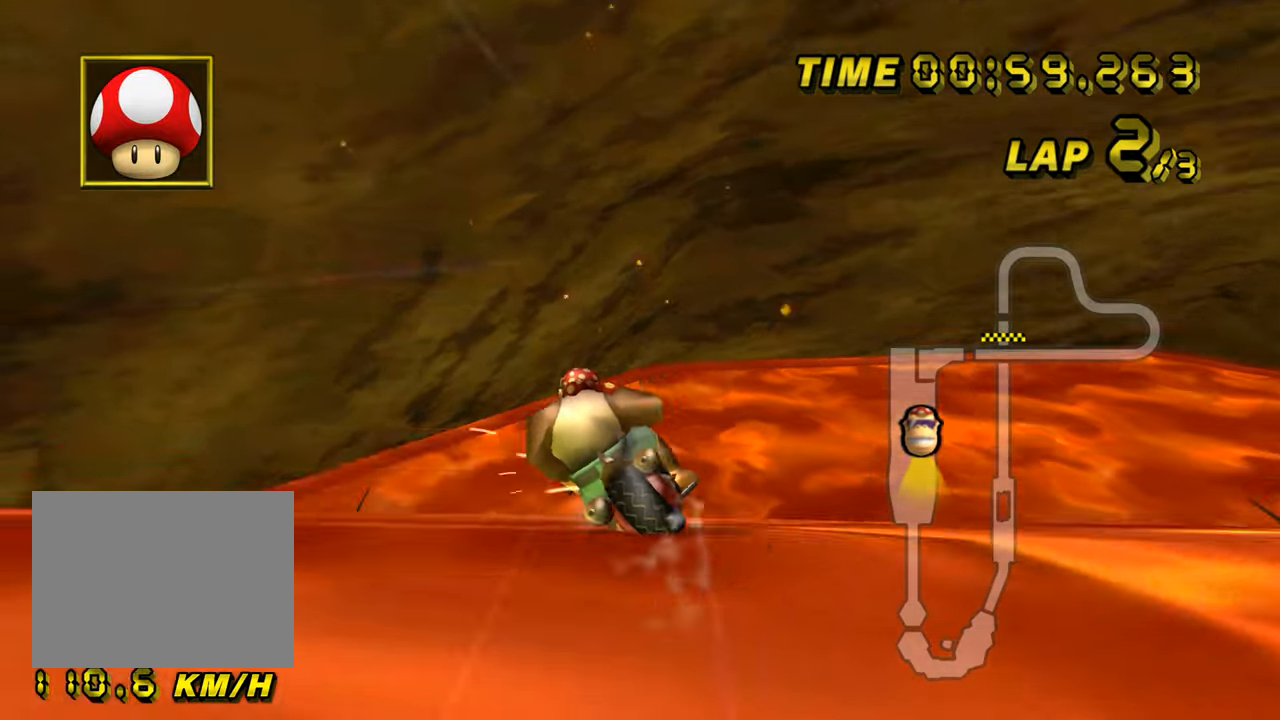
{"buttons": ["A", "R1"], "left_stick": "right", "events": [[284, "left_stick", "center"], [334, "left_stick", "right"]]}
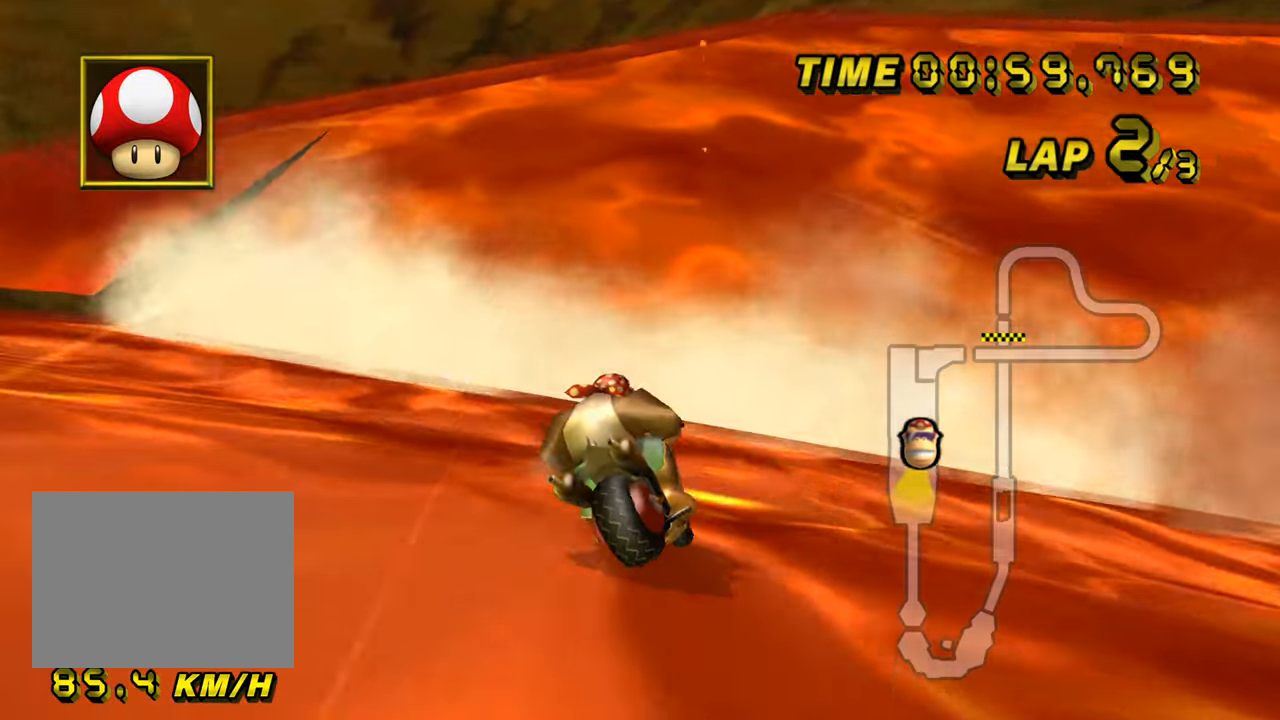
{"buttons": ["A"], "left_stick": "right", "events": [[450, "R1", "up"]]}
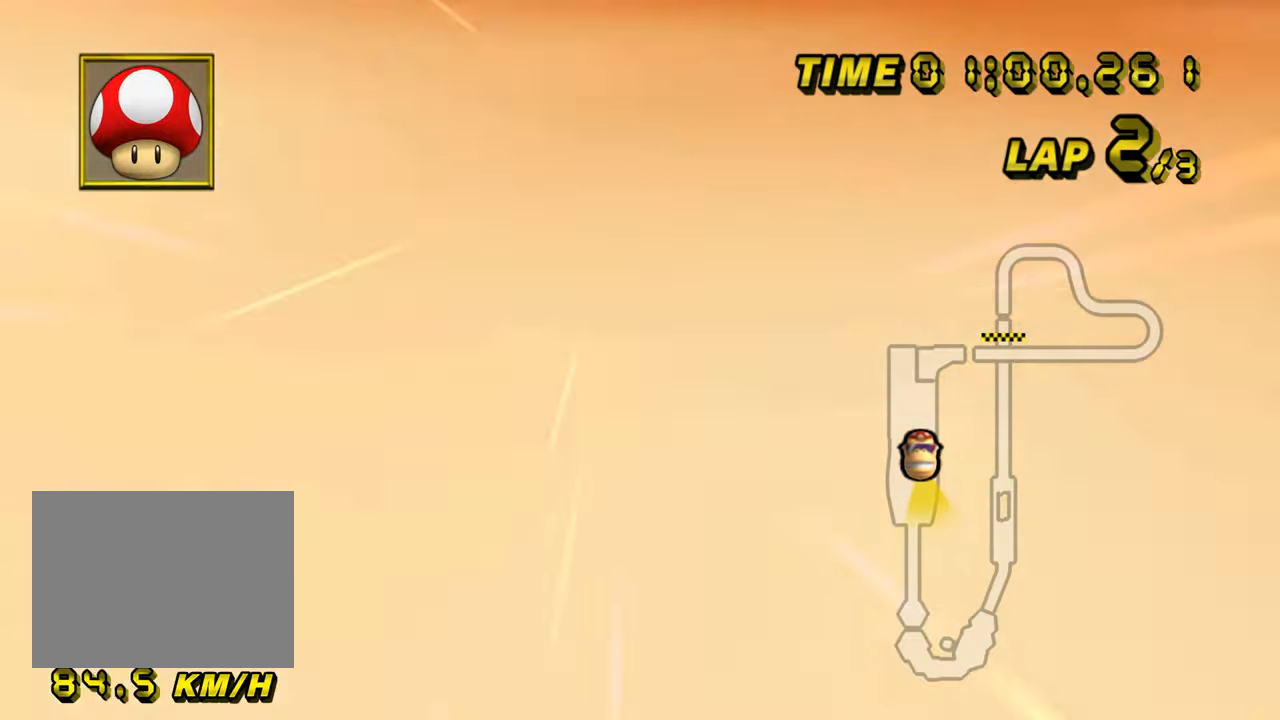
{"buttons": ["A"], "left_stick": "center", "events": [[167, "DPAD_UP", "down"], [184, "DPAD_UP", "up"], [184, "left_stick", "center"], [350, "DPAD_UP", "down"], [367, "DPAD_UP", "up"]]}
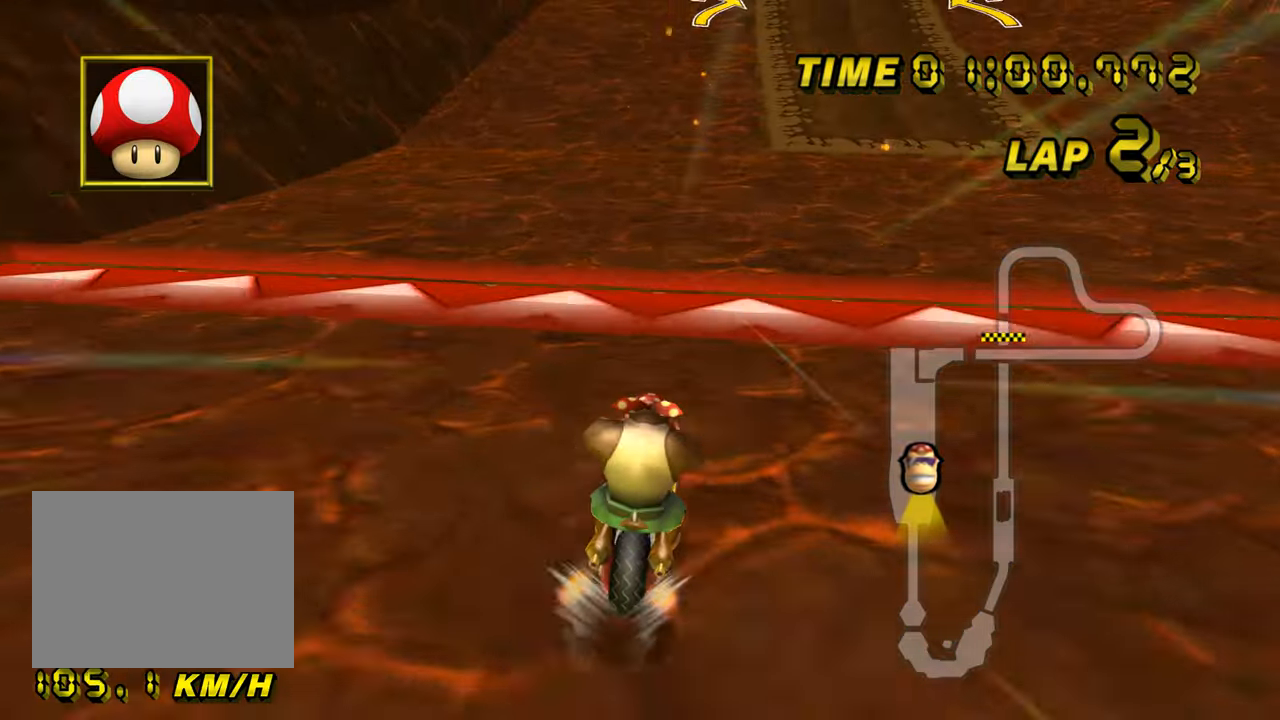
{"buttons": ["A"], "left_stick": "right", "events": [[50, "left_stick", "right"]]}
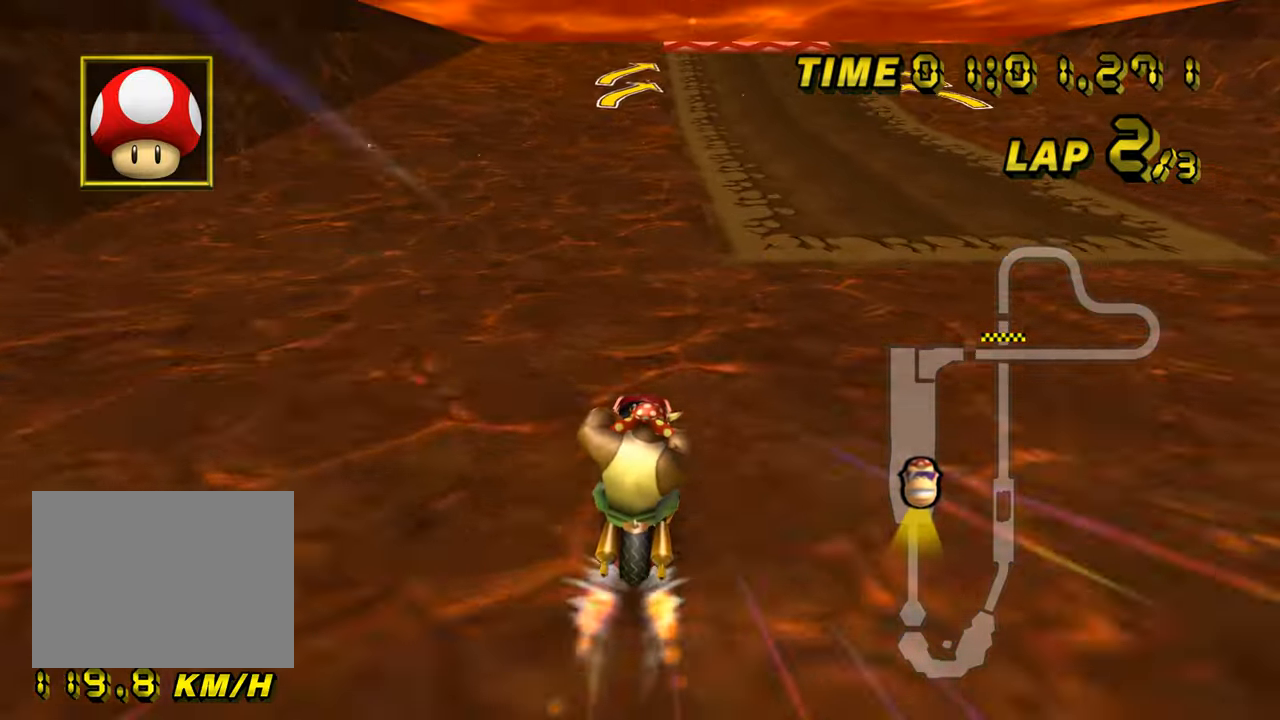
{"buttons": ["A"], "left_stick": "center", "events": [[117, "left_stick", "center"], [184, "left_stick", "left"], [501, "left_stick", "center"]]}
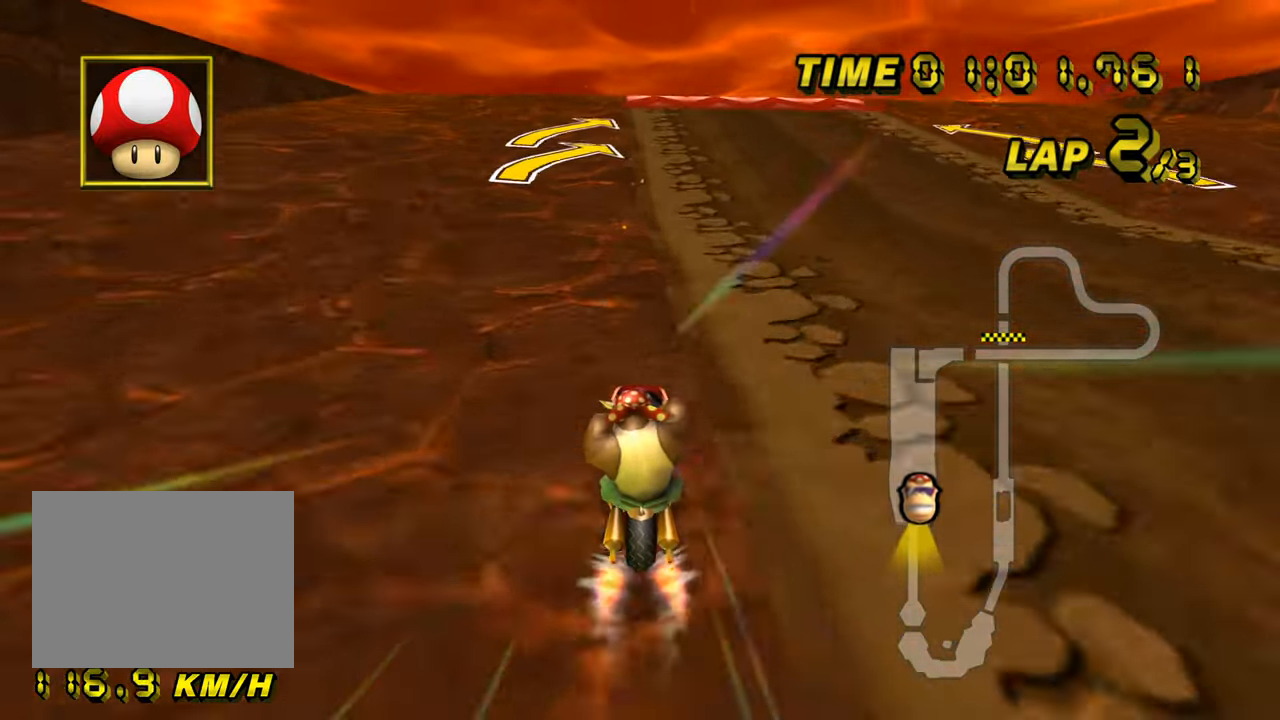
{"buttons": ["A"], "left_stick": "center", "events": [[100, "left_stick", "left"], [216, "left_stick", "center"], [383, "DPAD_UP", "down"], [450, "DPAD_UP", "up"]]}
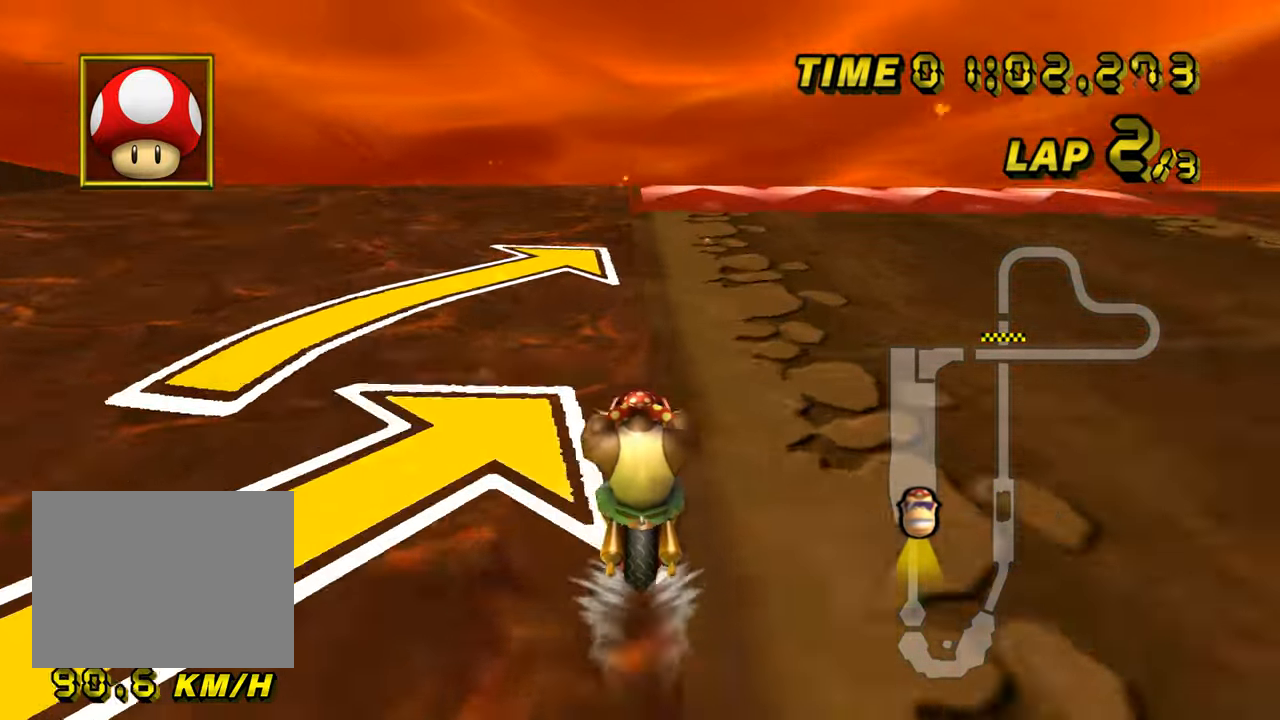
{"buttons": ["A"], "left_stick": "center", "events": [[467, "DPAD_LEFT", "down"], [484, "DPAD_LEFT", "up"]]}
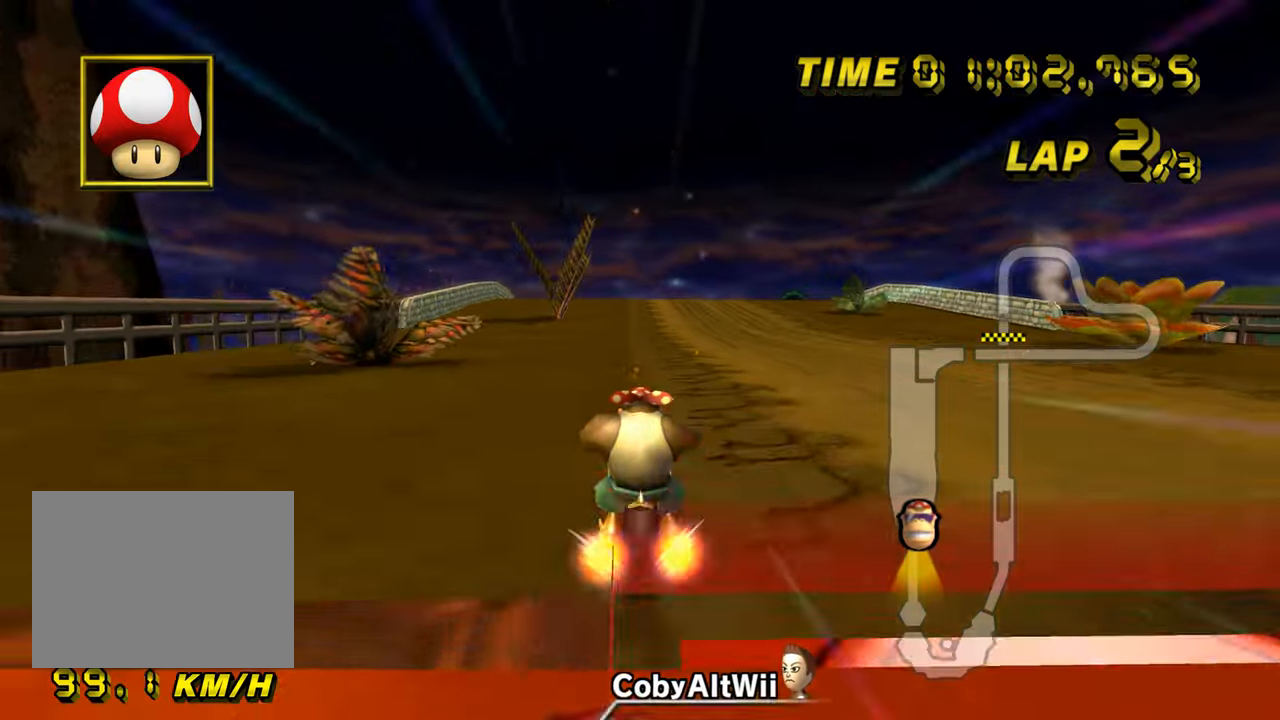
{"buttons": ["A"], "left_stick": "center", "events": [[333, "DPAD_UP", "down"], [350, "DPAD_UP", "up"]]}
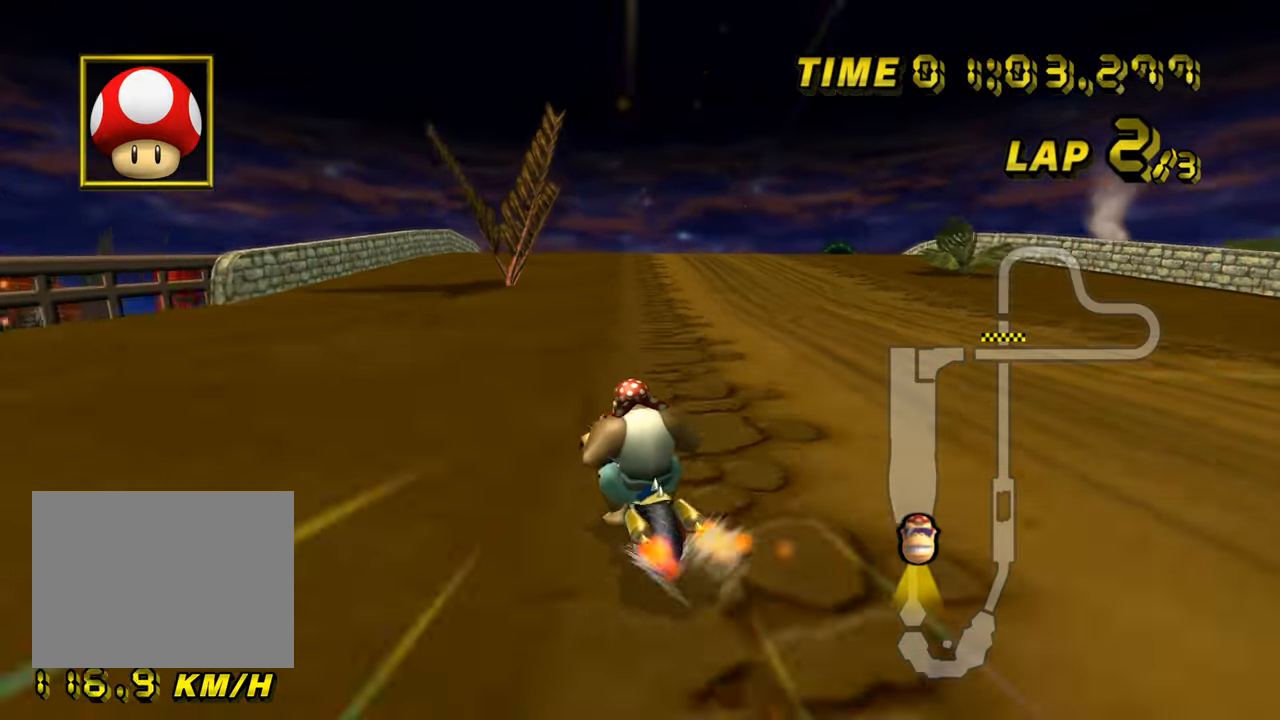
{"buttons": ["A"], "left_stick": "center", "events": [[167, "left_stick", "left"], [317, "left_stick", "center"]]}
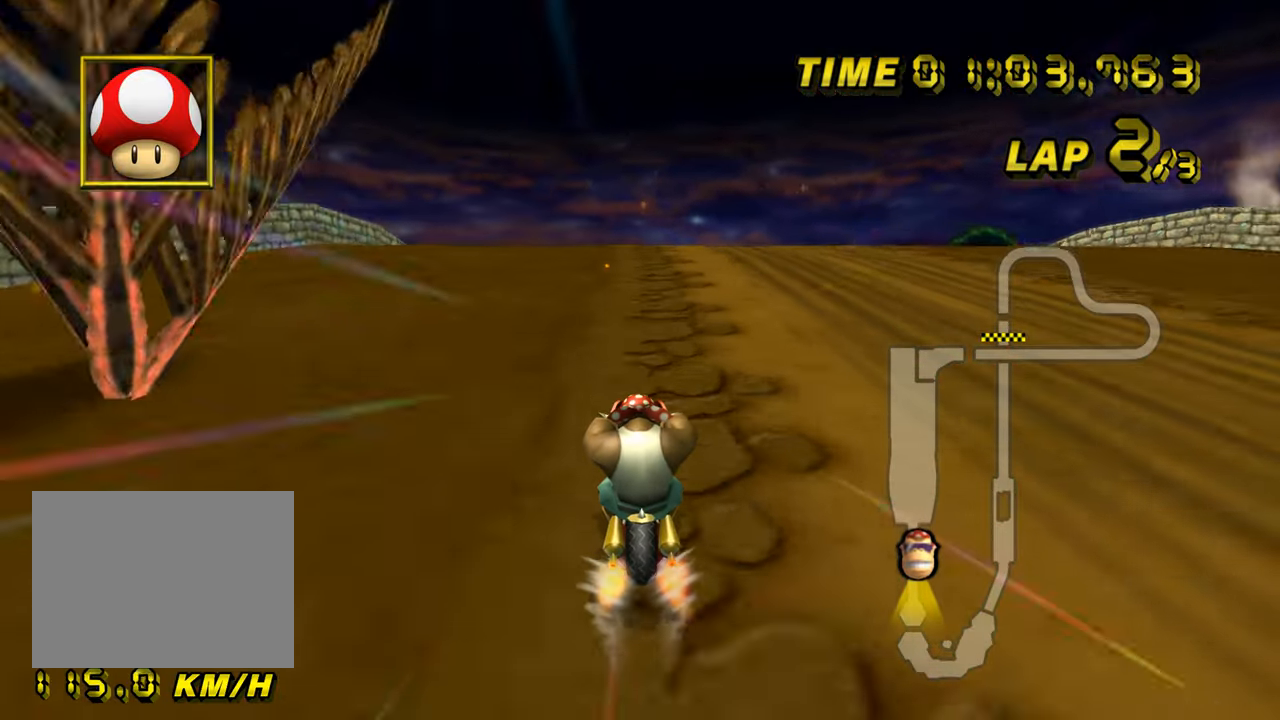
{"buttons": ["A"], "left_stick": "center", "events": [[83, "left_stick", "right"], [167, "left_stick", "center"], [417, "left_stick", "left"], [500, "left_stick", "center"]]}
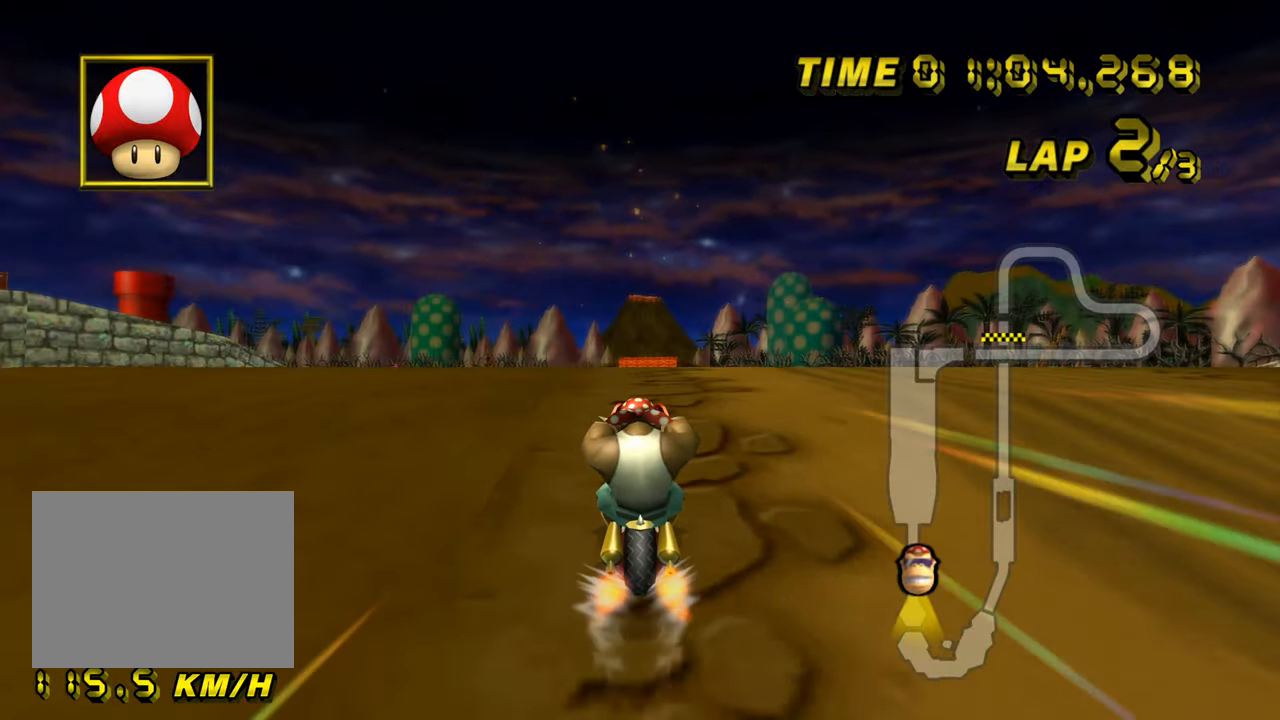
{"buttons": ["A"], "left_stick": "center", "events": [[150, "left_stick", "left"], [234, "left_stick", "center"]]}
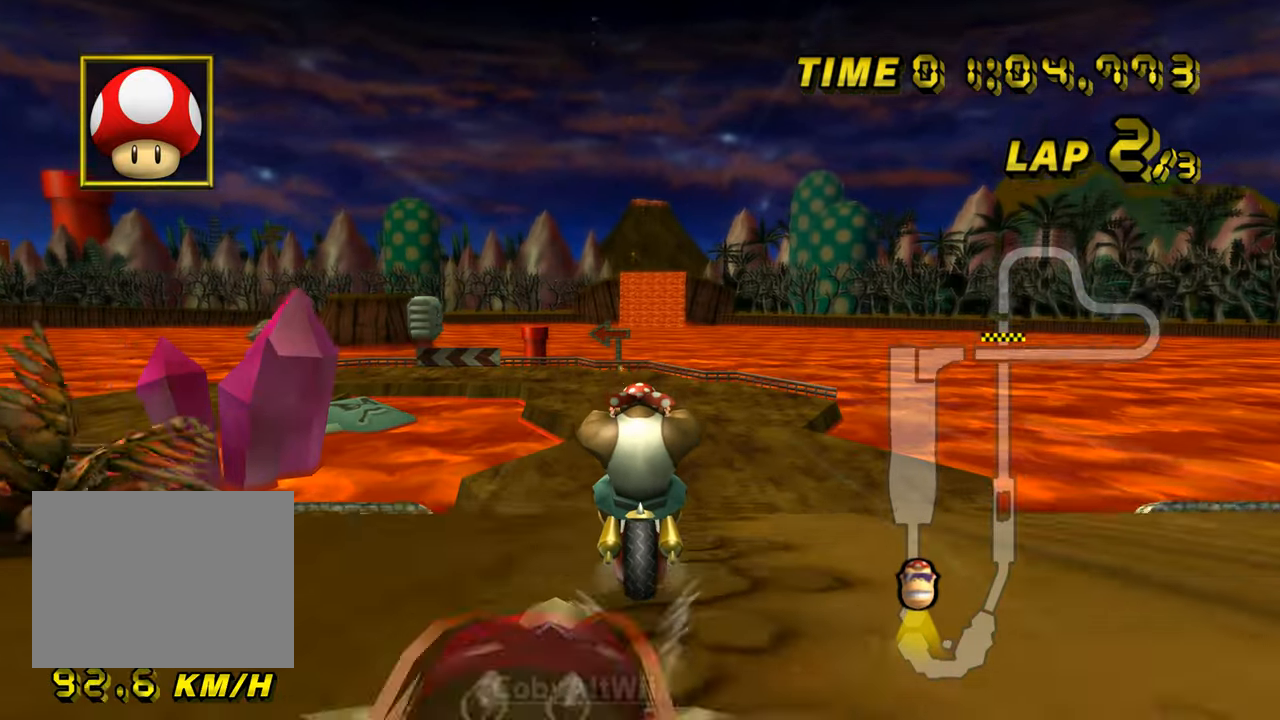
{"buttons": ["A"], "left_stick": "center", "events": []}
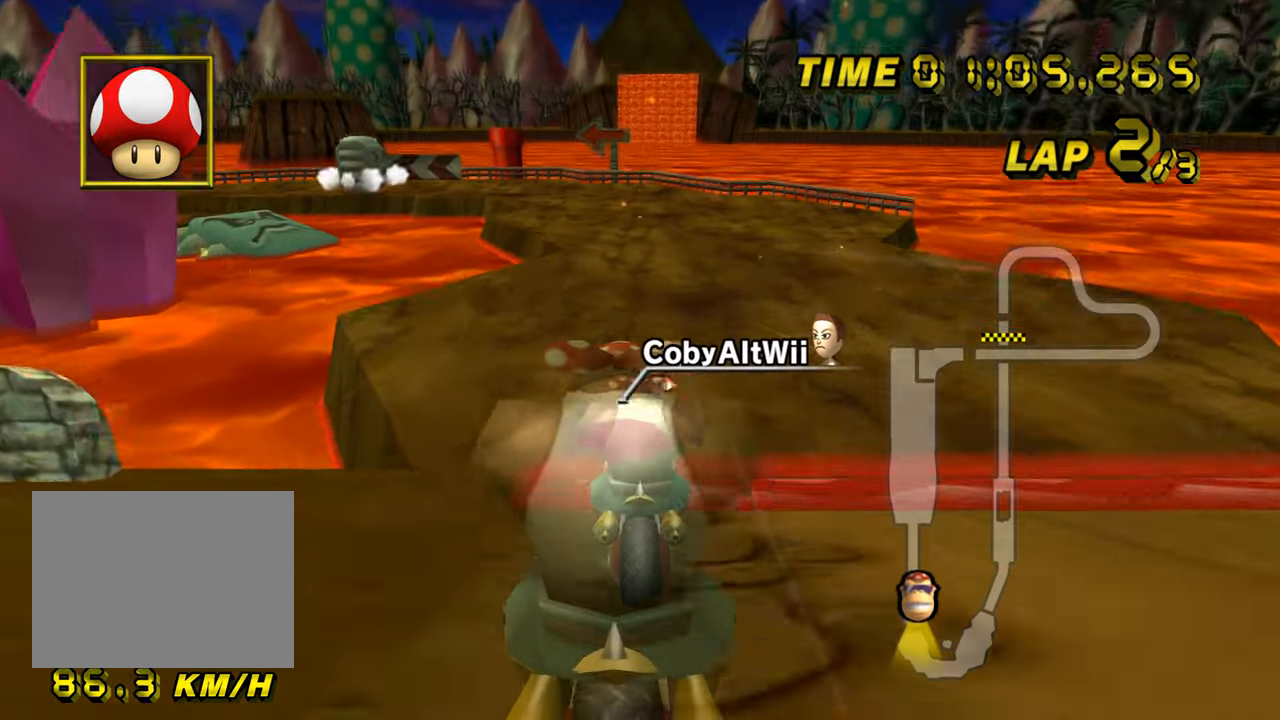
{"buttons": ["A", "R1"], "left_stick": "left", "events": [[234, "DPAD_UP", "down"], [234, "left_stick", "left"], [251, "DPAD_UP", "up"], [301, "R1", "down"]]}
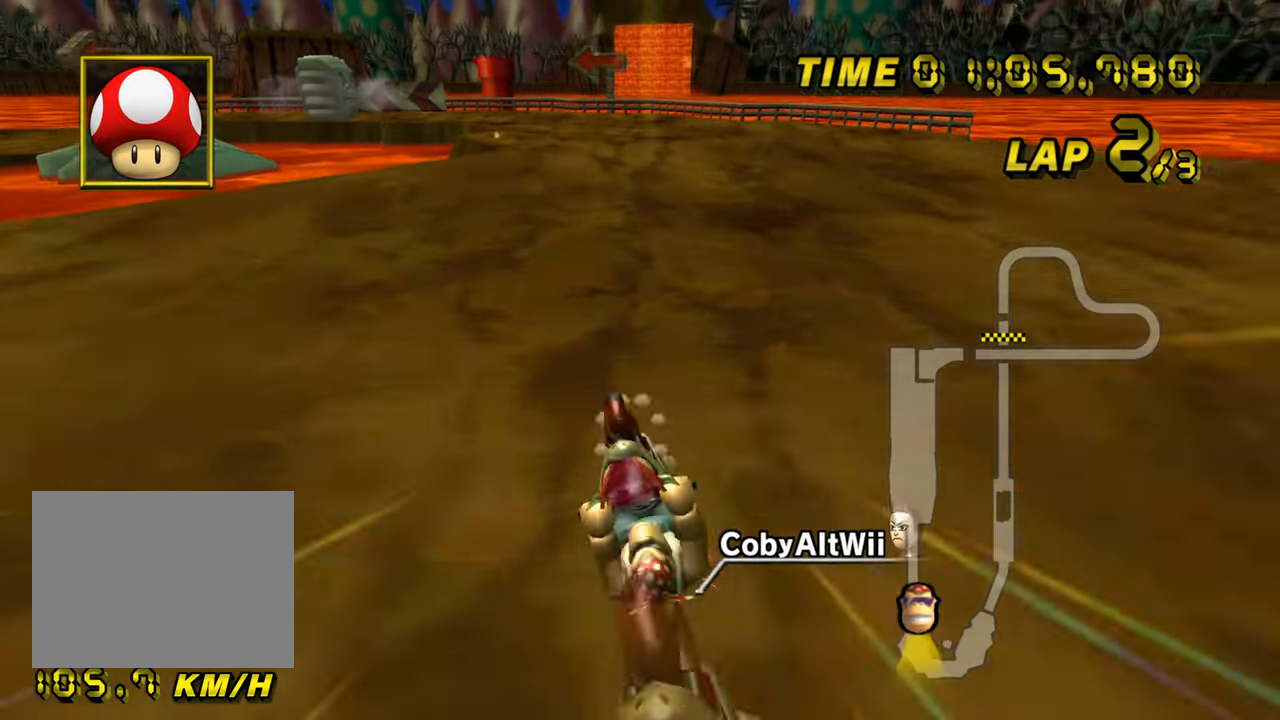
{"buttons": ["A", "R1"], "left_stick": "left", "events": []}
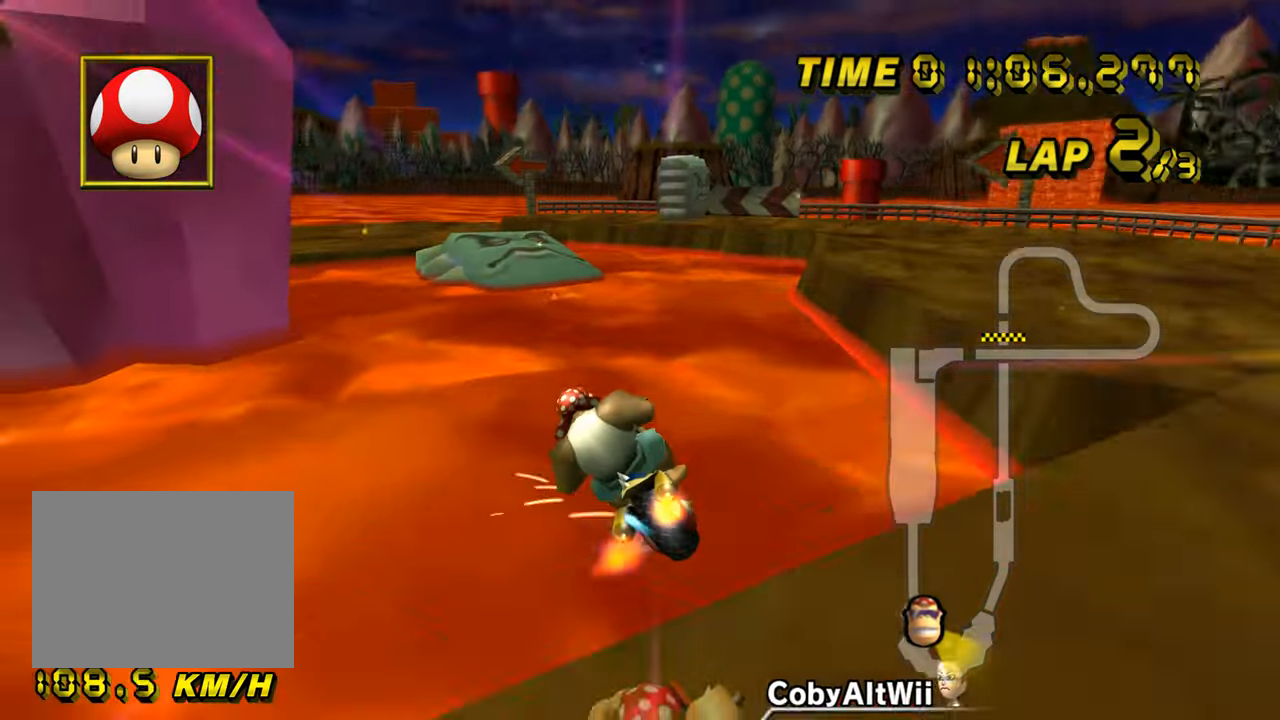
{"buttons": ["A", "R1"], "left_stick": "down-right", "events": [[117, "DPAD_UP", "down"], [134, "DPAD_UP", "up"], [167, "left_stick", "down-right"]]}
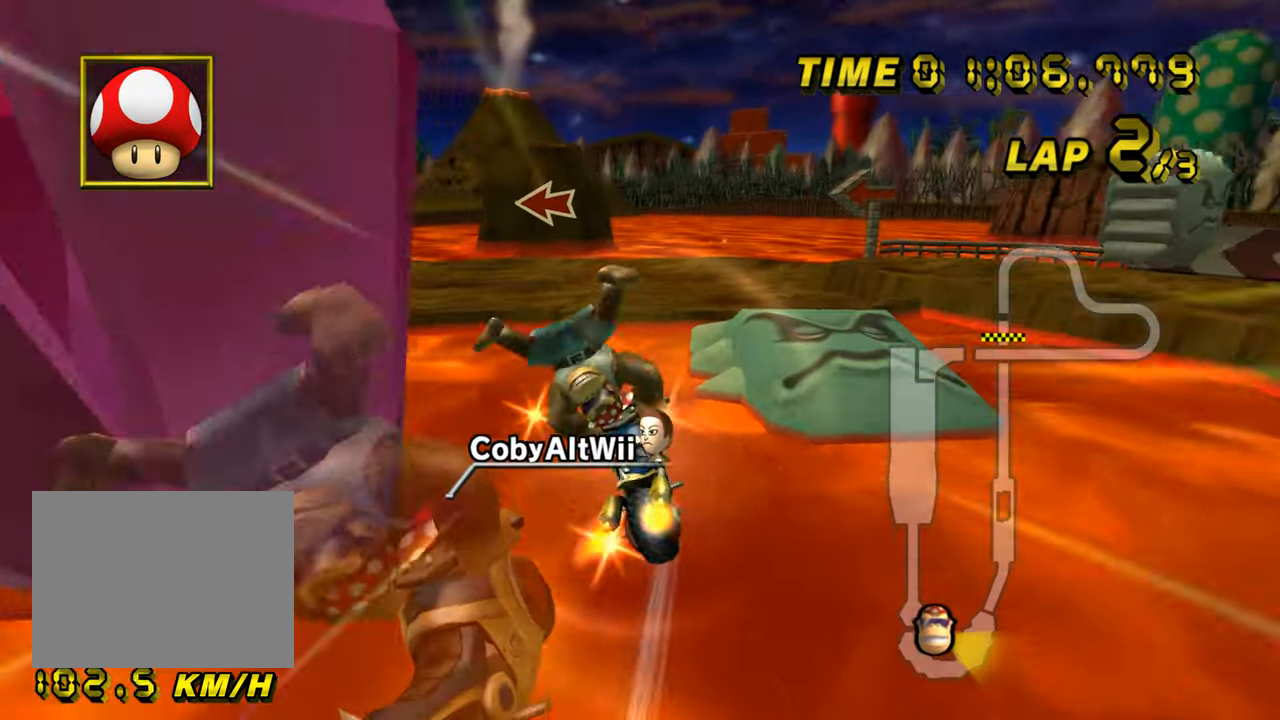
{"buttons": ["A", "R1"], "left_stick": "right", "events": [[167, "left_stick", "right"]]}
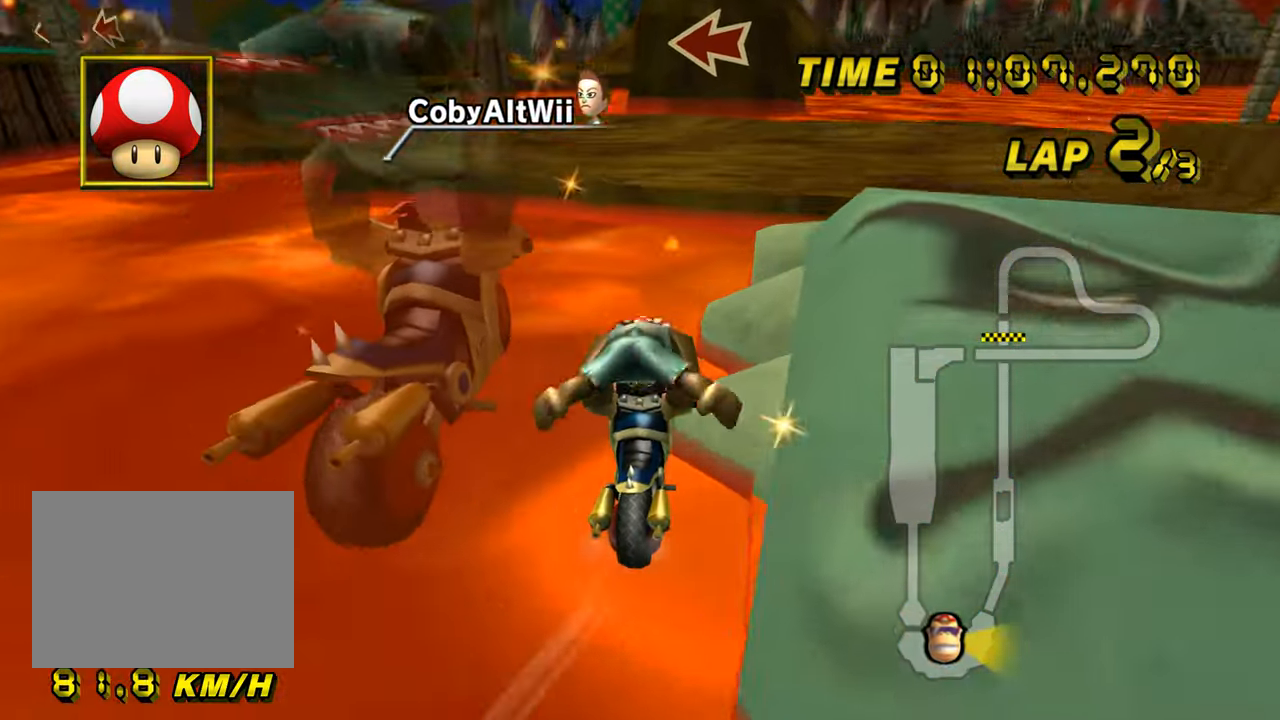
{"buttons": ["A", "R1"], "left_stick": "down", "events": [[184, "DPAD_UP", "down"], [201, "DPAD_UP", "up"], [217, "left_stick", "left"], [384, "left_stick", "down"]]}
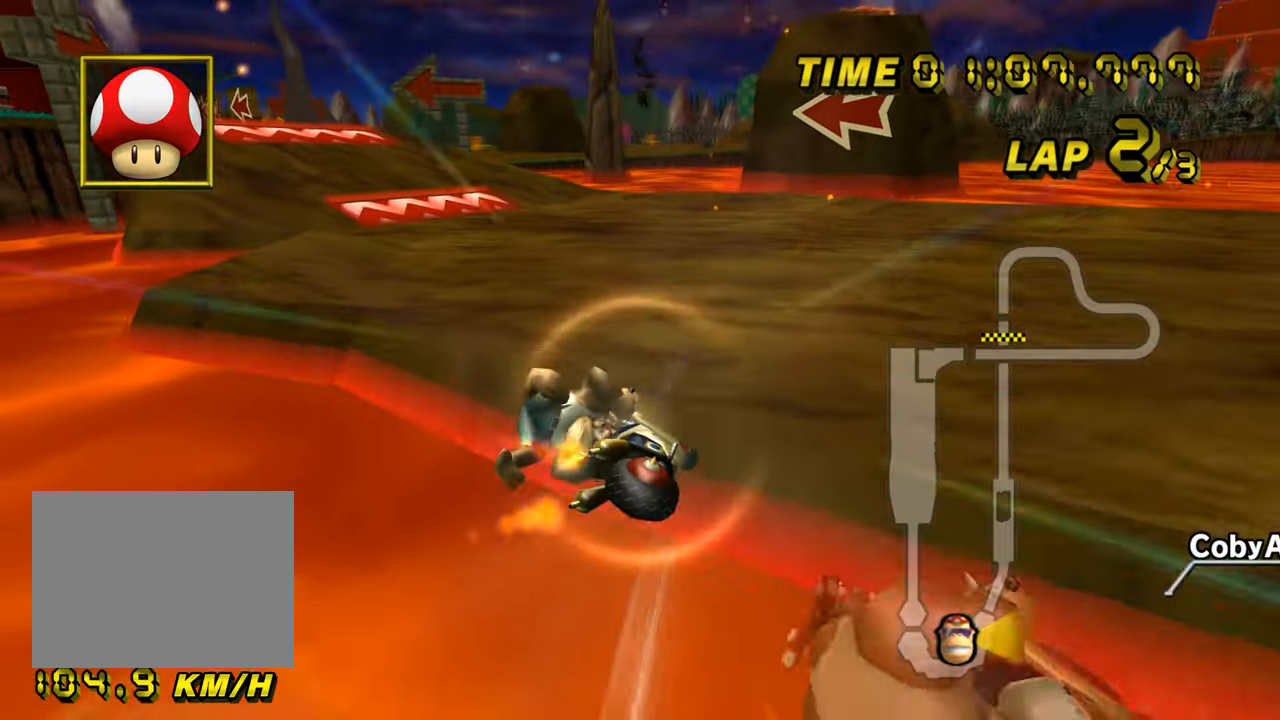
{"buttons": ["A", "R1"], "left_stick": "left", "events": [[184, "left_stick", "left"]]}
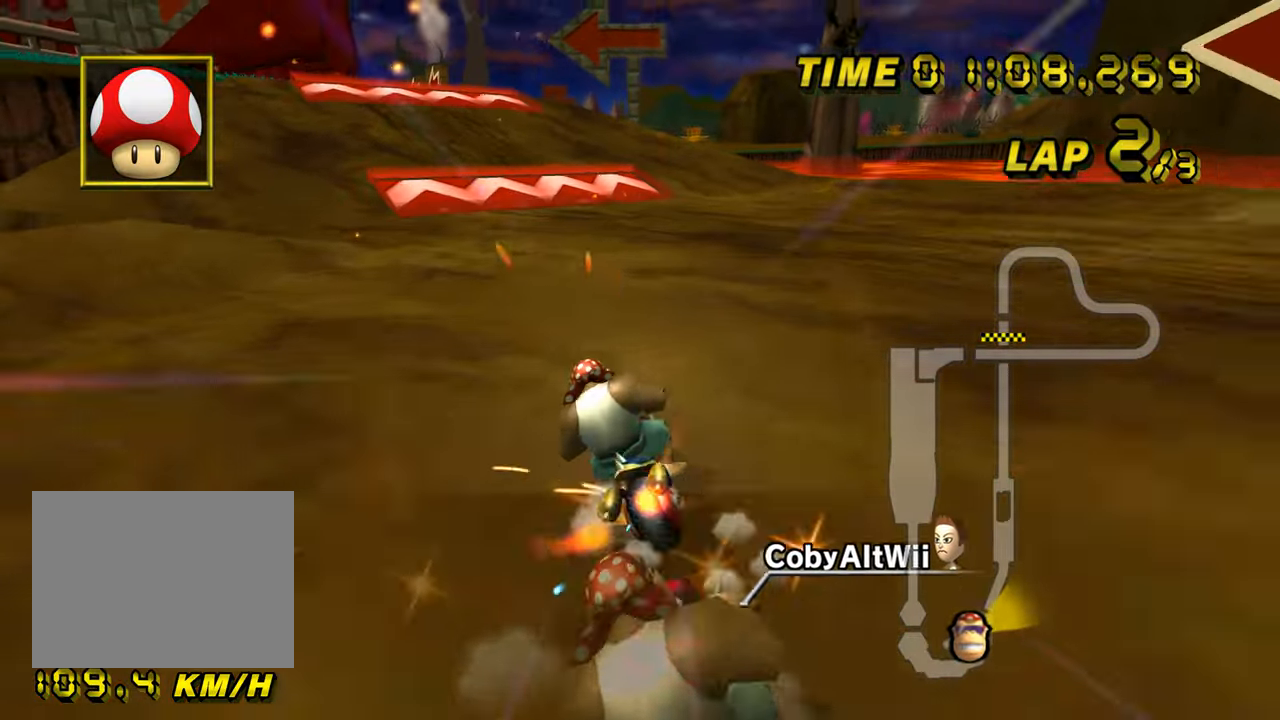
{"buttons": ["A"], "left_stick": "center", "events": [[183, "R1", "up"], [200, "DPAD_UP", "down"], [216, "DPAD_UP", "up"], [266, "left_stick", "center"]]}
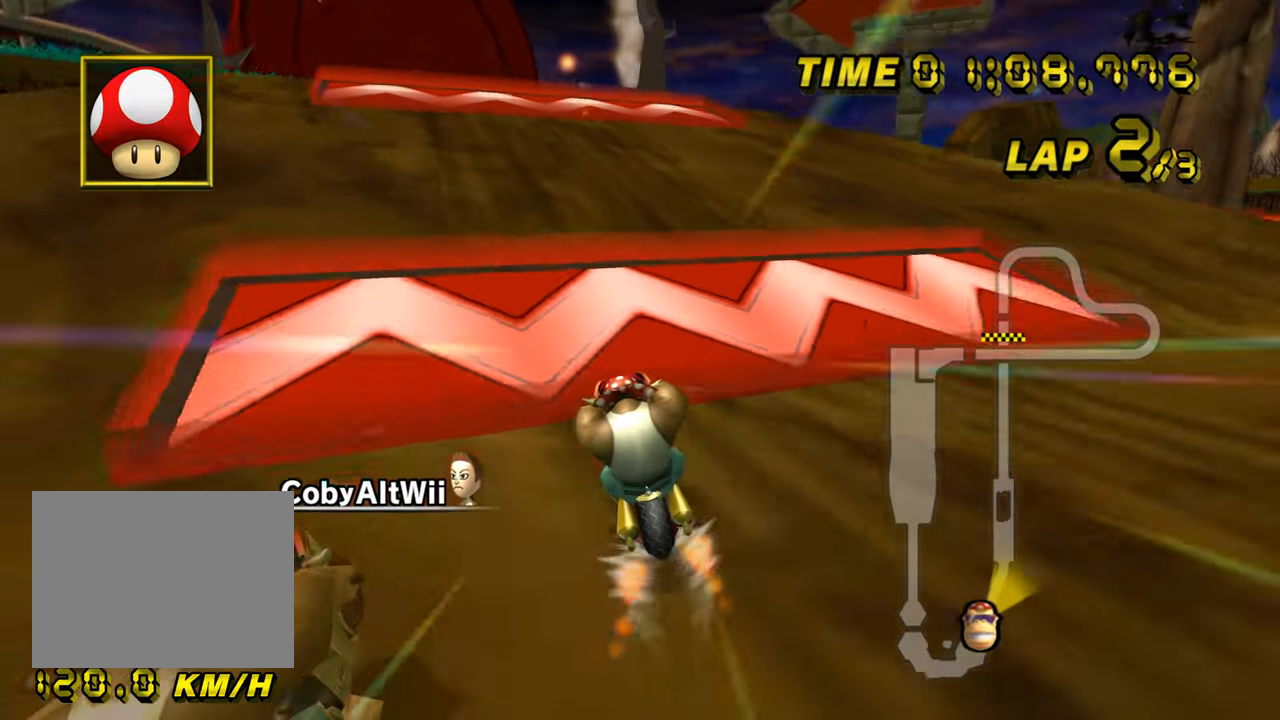
{"buttons": ["A", "R1"], "left_stick": "left", "events": [[267, "R1", "down"], [417, "left_stick", "left"]]}
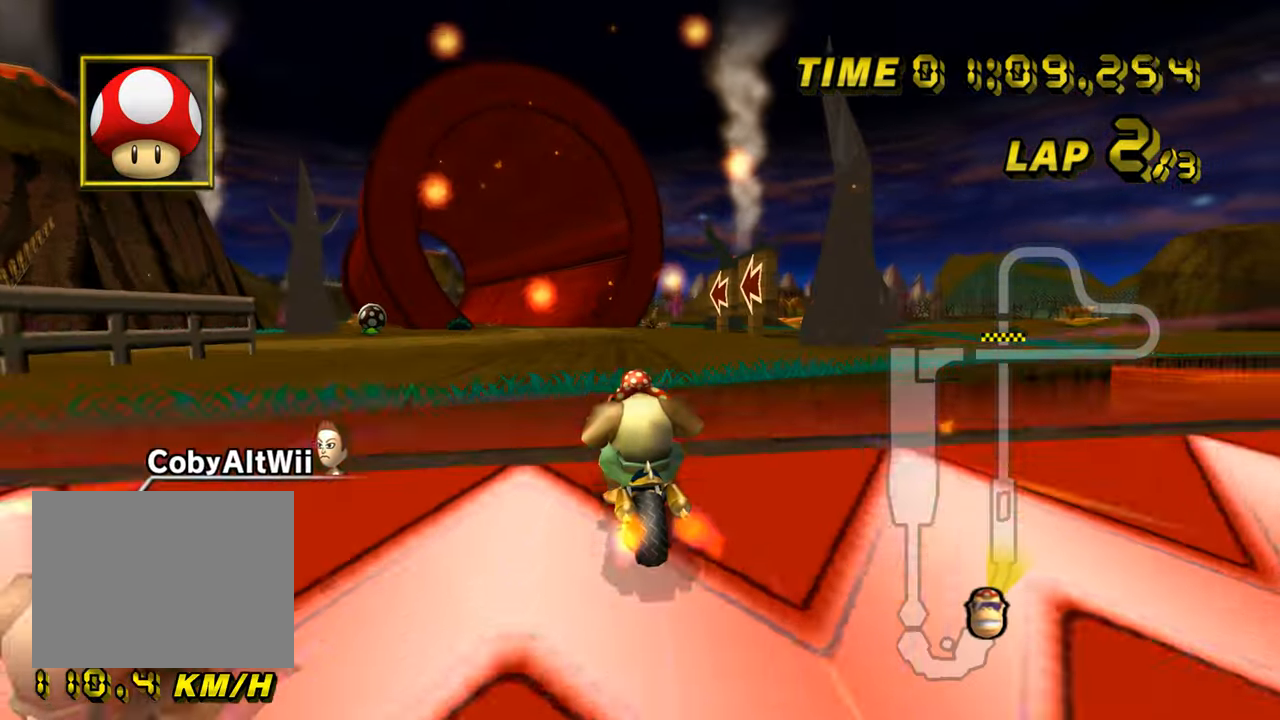
{"buttons": ["A", "R1"], "left_stick": "up", "events": [[117, "DPAD_UP", "down"], [133, "DPAD_UP", "up"], [150, "left_stick", "center"], [233, "left_stick", "up-right"], [450, "left_stick", "up"]]}
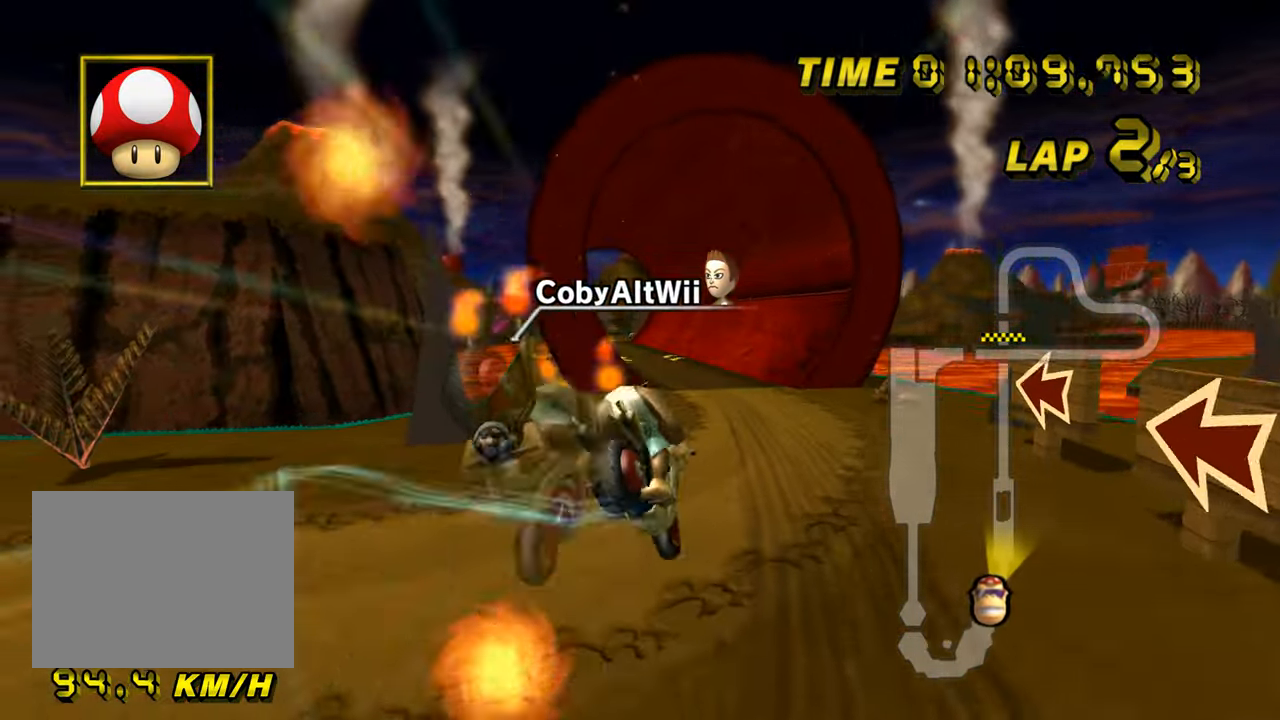
{"buttons": ["A", "R1"], "left_stick": "up", "events": []}
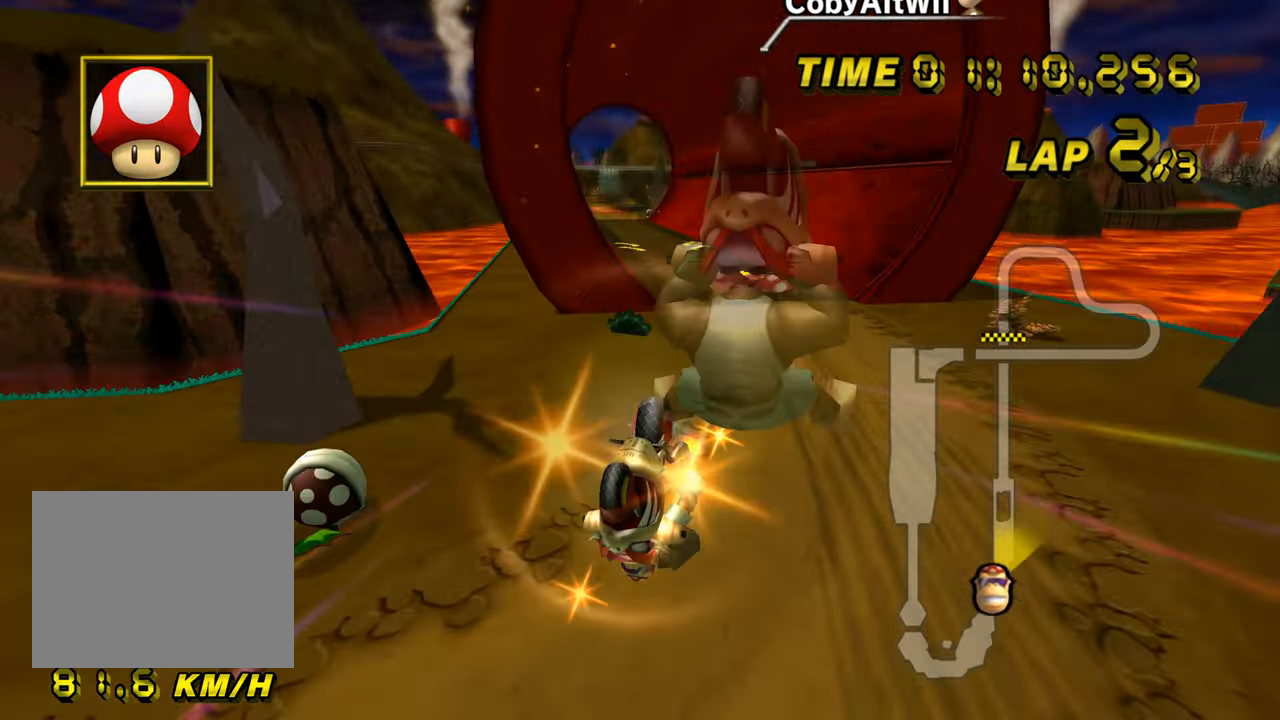
{"buttons": ["A", "R1"], "left_stick": "right", "events": [[200, "left_stick", "up-right"], [300, "left_stick", "right"]]}
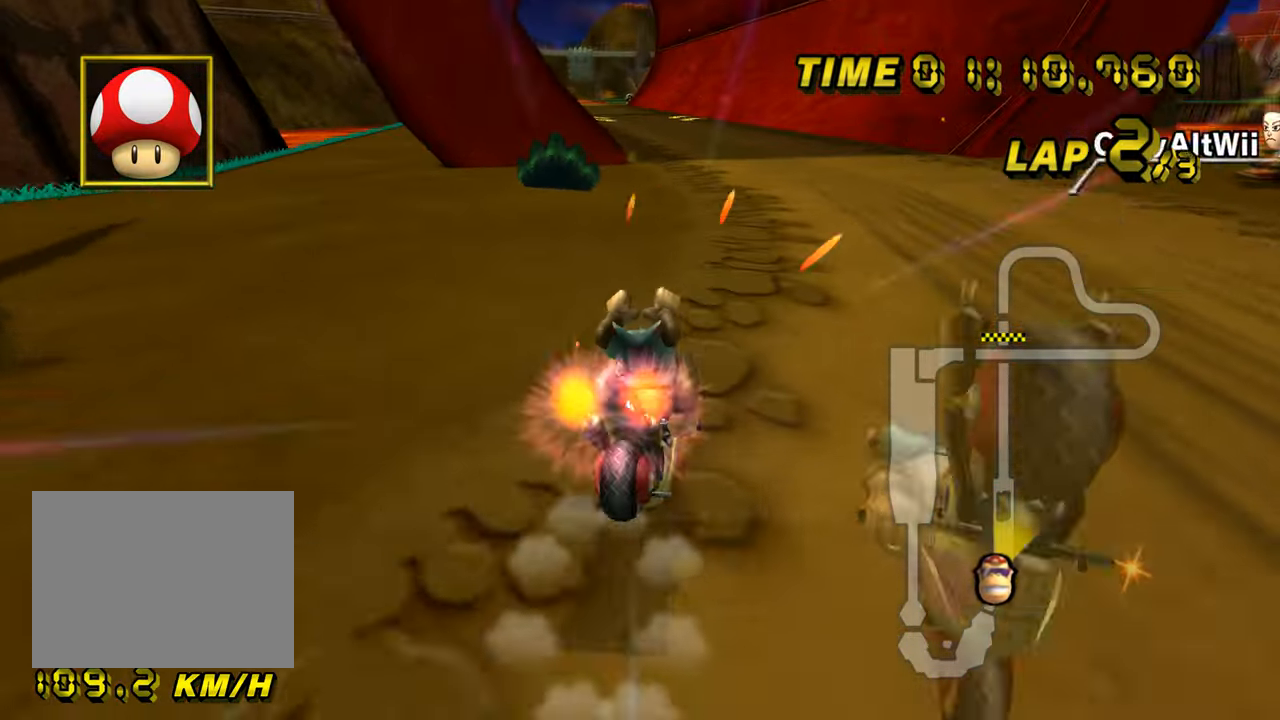
{"buttons": ["A"], "left_stick": "left", "events": [[184, "left_stick", "up-left"], [334, "R1", "up"], [401, "DPAD_UP", "down"], [417, "DPAD_UP", "up"], [434, "left_stick", "left"]]}
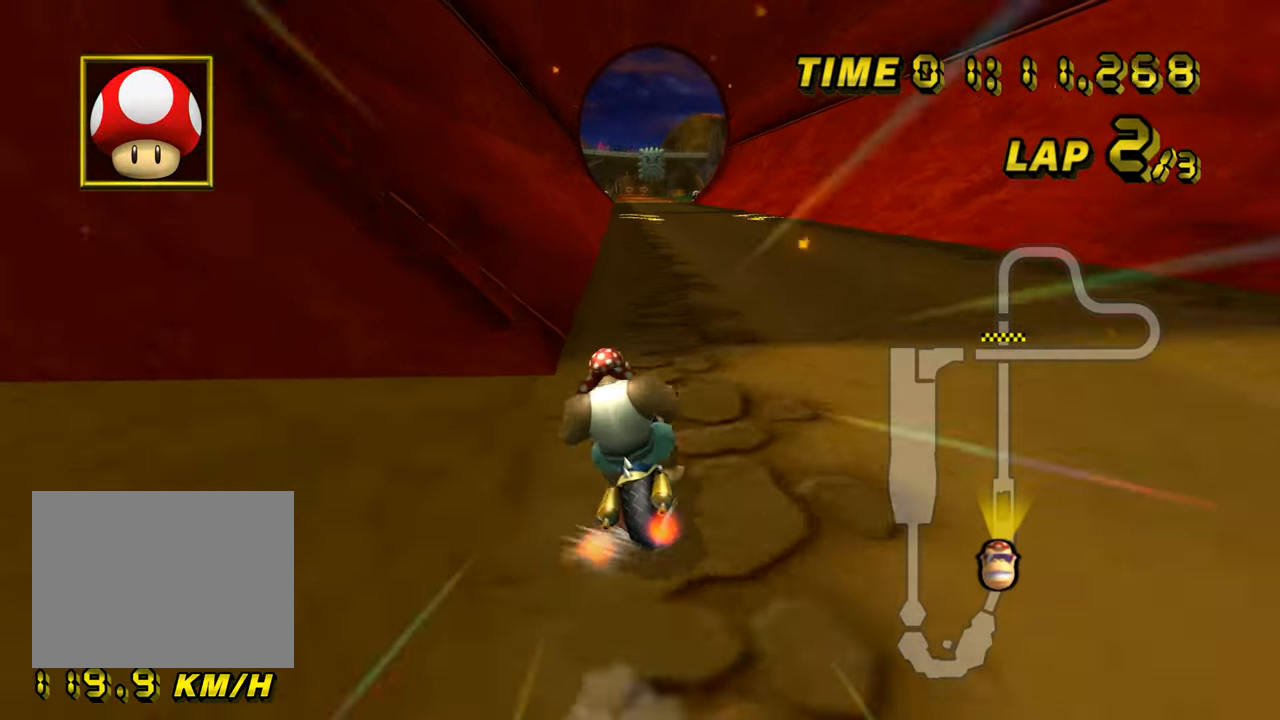
{"buttons": ["A", "R1"], "left_stick": "right", "events": [[233, "left_stick", "center"], [384, "R1", "down"], [434, "left_stick", "right"]]}
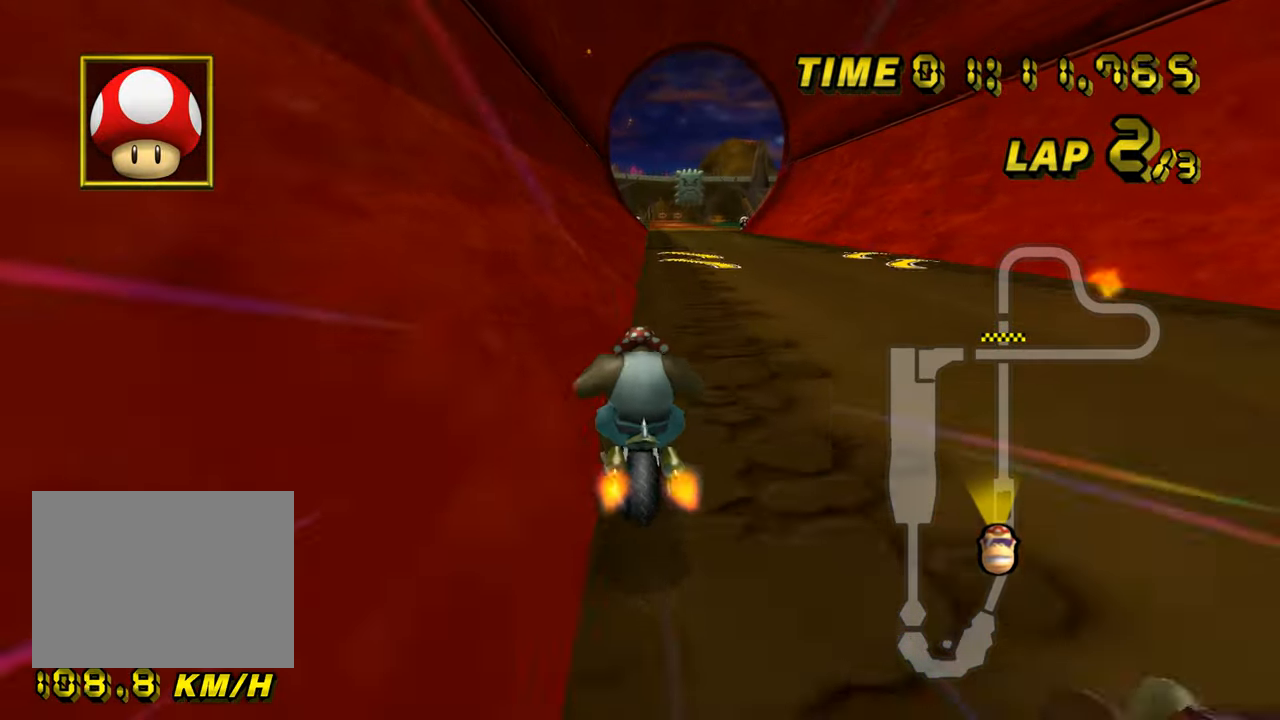
{"buttons": ["A"], "left_stick": "center", "events": [[117, "left_stick", "center"], [134, "R1", "up"], [167, "DPAD_UP", "down"], [184, "DPAD_UP", "up"]]}
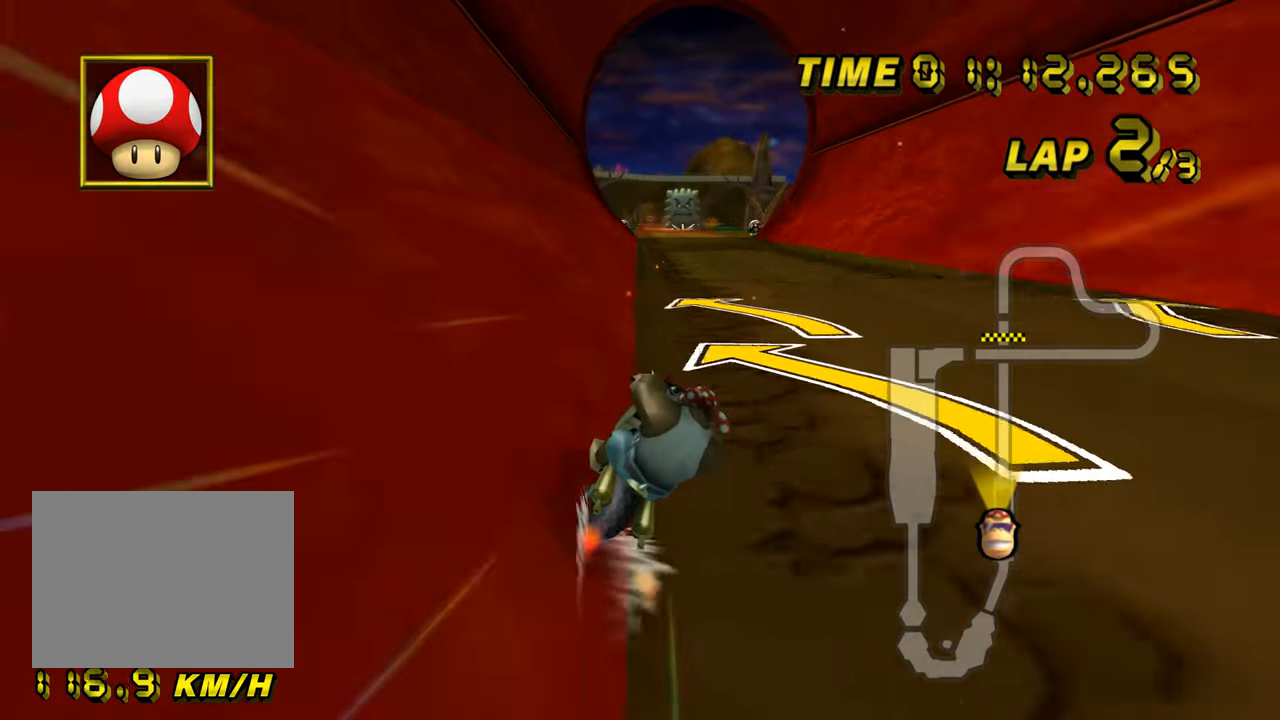
{"buttons": ["A"], "left_stick": "center", "events": [[150, "left_stick", "left"], [266, "left_stick", "center"]]}
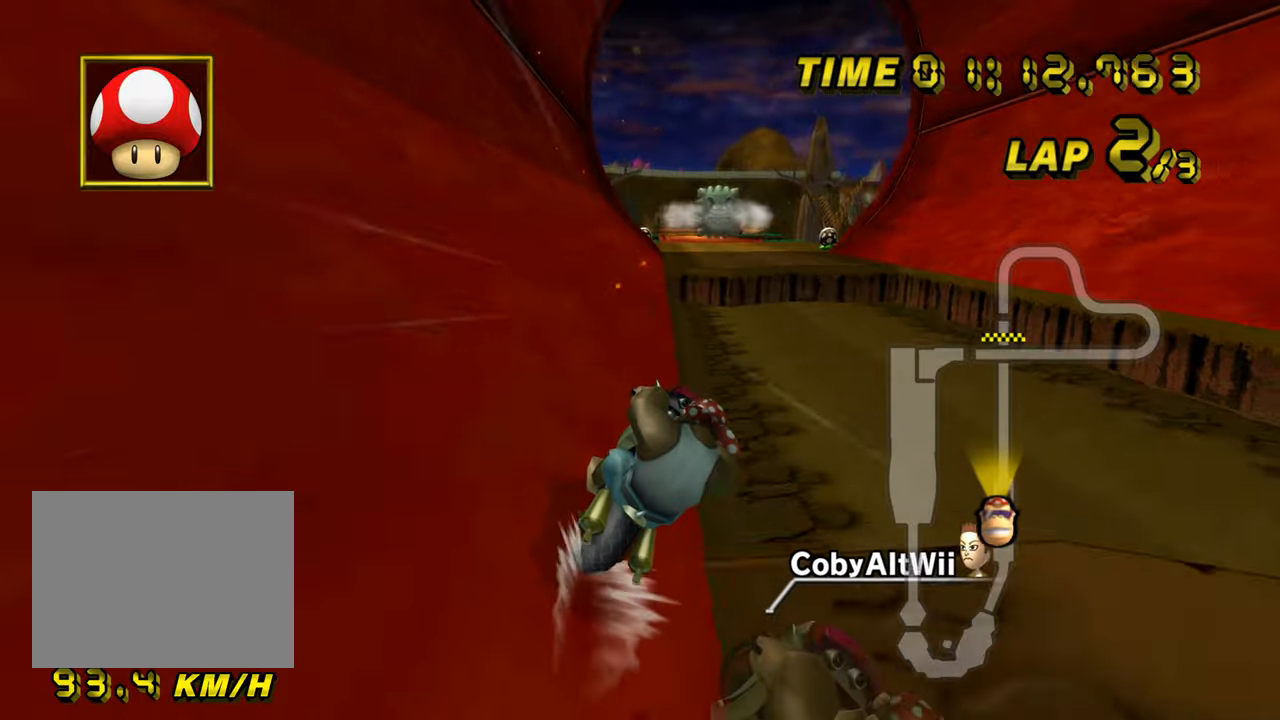
{"buttons": ["A"], "left_stick": "center", "events": [[33, "left_stick", "right"], [116, "left_stick", "center"]]}
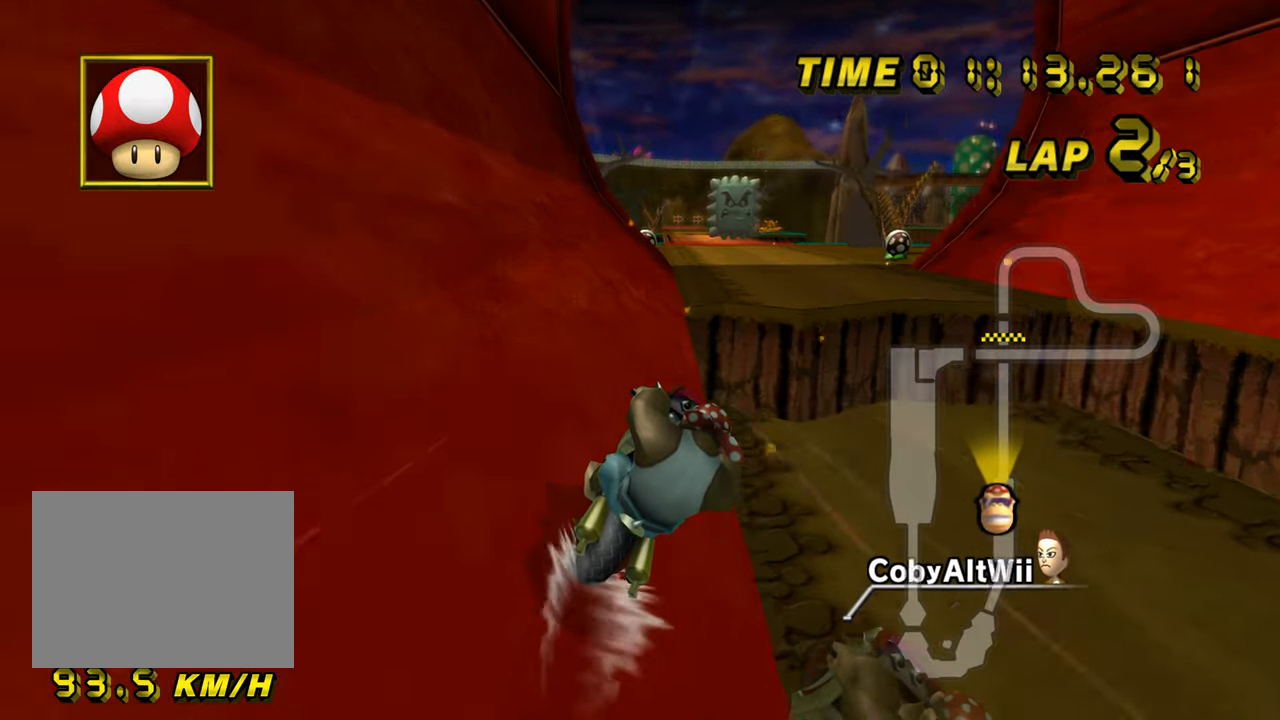
{"buttons": ["A"], "left_stick": "center", "events": []}